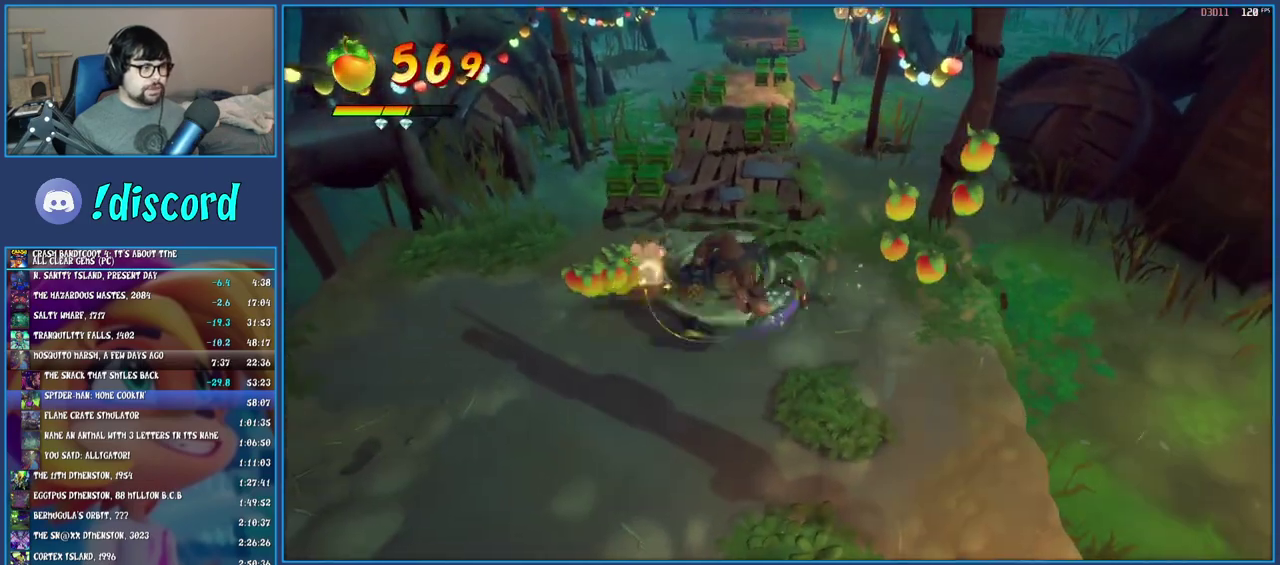
Gameplay with a controller (PlayStation layout); each line is a JSON object with the inputs held at the frame after it. "events" lists button and stick changes between this image and that frame as [ms after this image, input, new state], when the widget could be followed in between. Not read: L3 R1 R3.
{"buttons": ["CROSS"], "left_stick": "up", "right_stick": "center", "events": [[33, "SQUARE", "up"], [100, "left_stick", "up"], [450, "CROSS", "down"]]}
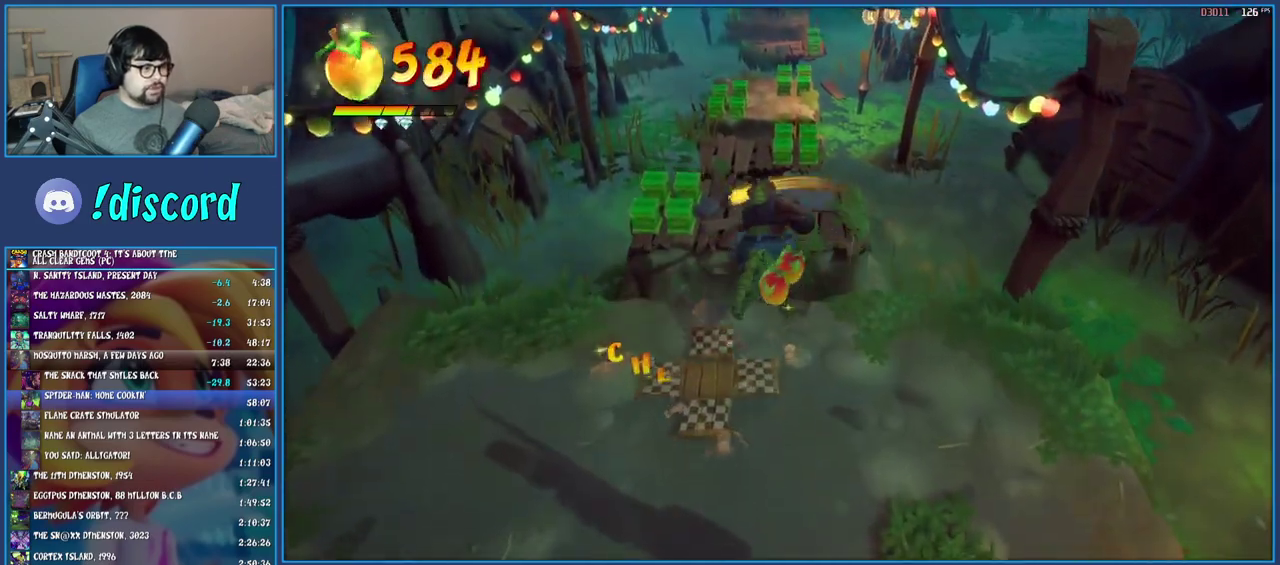
{"buttons": [], "left_stick": "up", "right_stick": "center", "events": [[100, "CROSS", "up"]]}
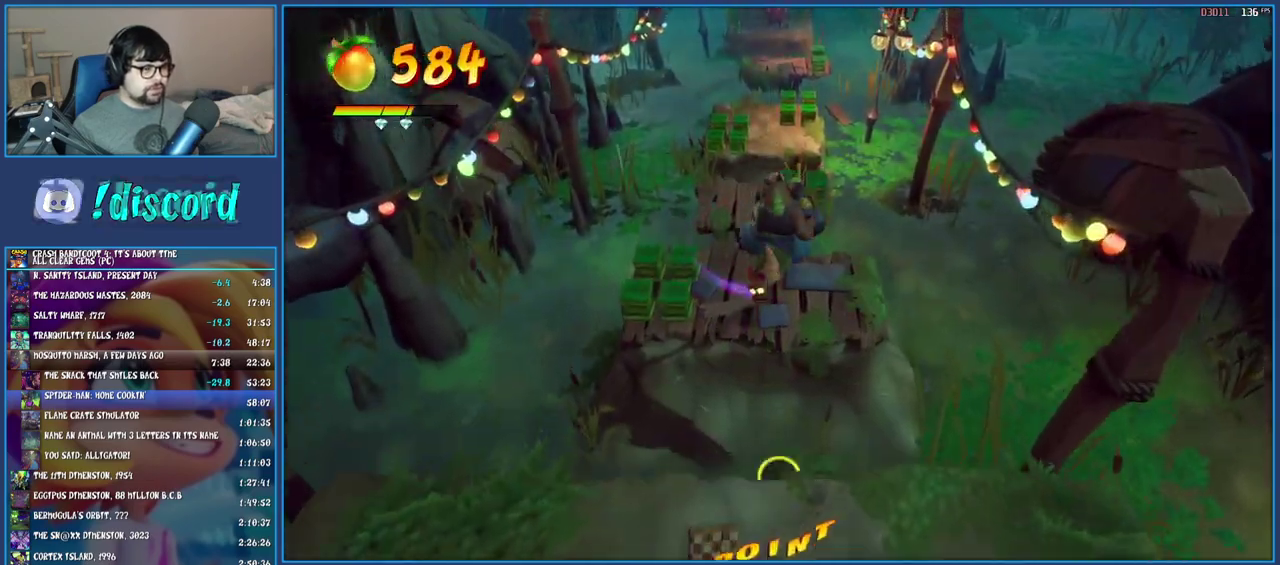
{"buttons": [], "left_stick": "up", "right_stick": "center", "events": []}
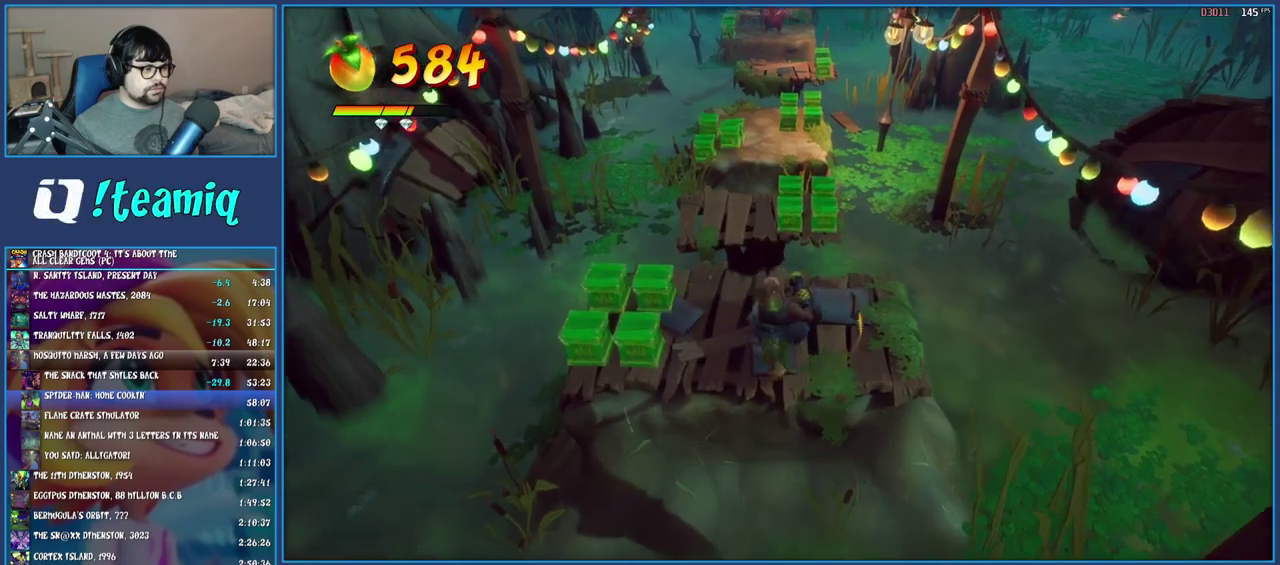
{"buttons": [], "left_stick": "up-left", "right_stick": "center", "events": [[133, "left_stick", "up-left"], [250, "CROSS", "down"], [300, "CROSS", "up"]]}
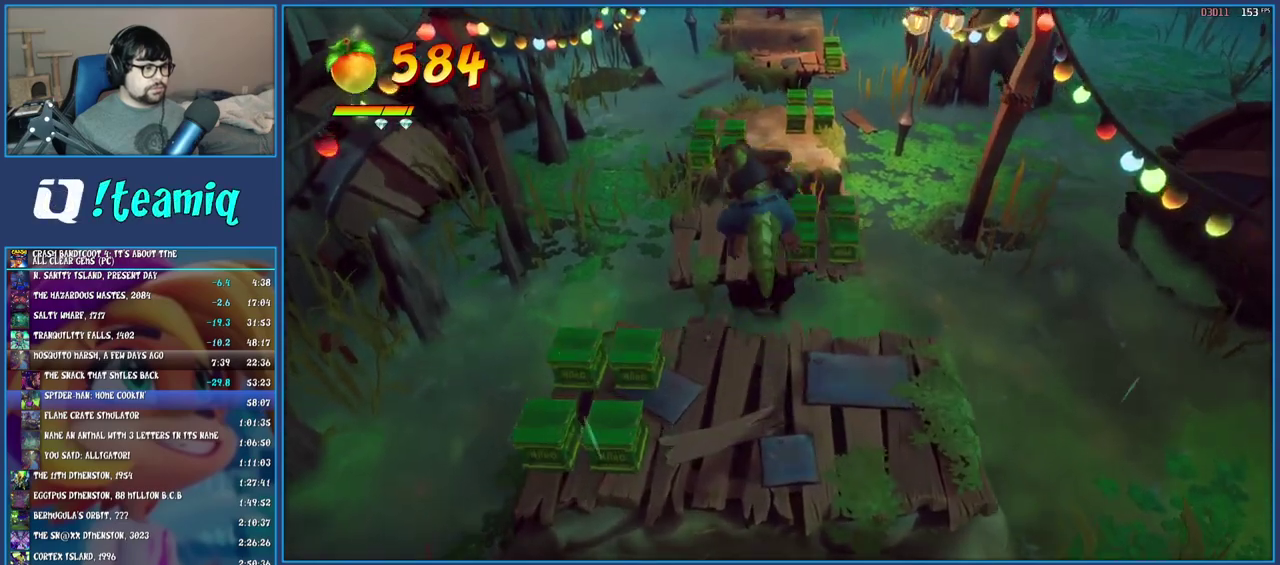
{"buttons": [], "left_stick": "up", "right_stick": "center", "events": [[383, "left_stick", "up"]]}
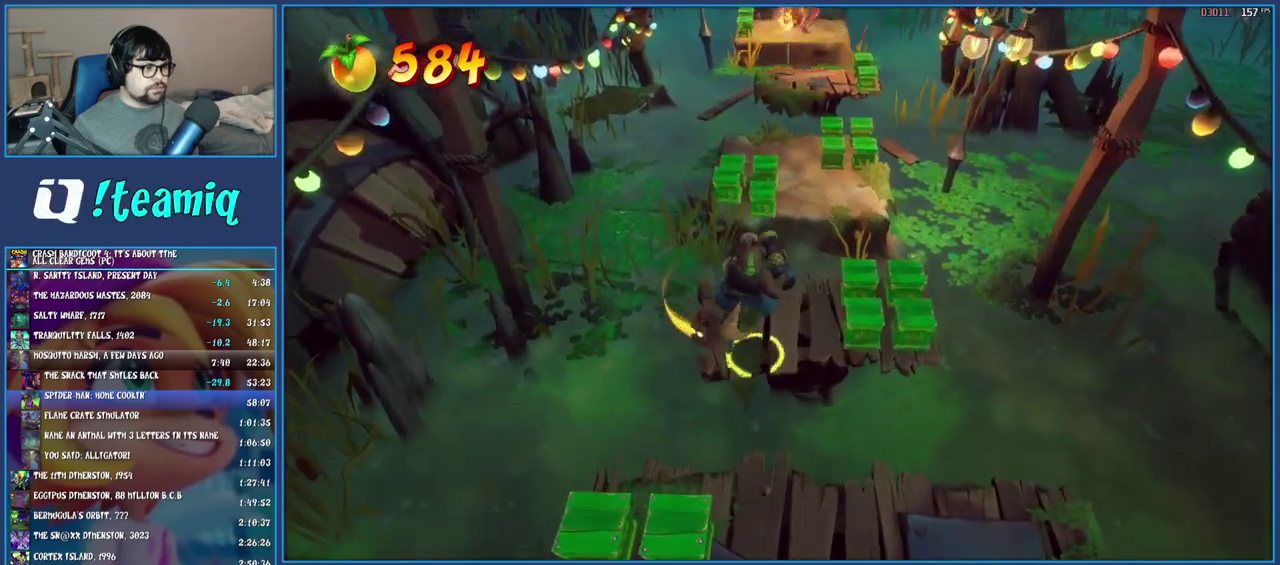
{"buttons": ["CROSS"], "left_stick": "up", "right_stick": "center", "events": [[167, "CROSS", "down"], [333, "CROSS", "up"], [500, "CROSS", "down"]]}
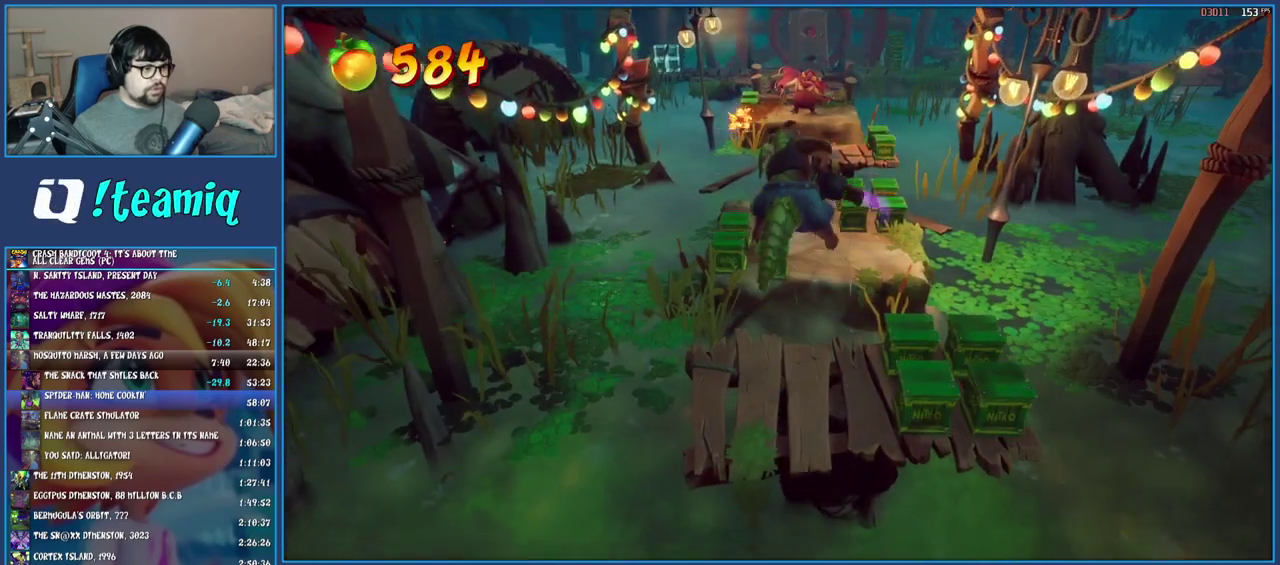
{"buttons": [], "left_stick": "up", "right_stick": "center", "events": [[200, "CROSS", "up"]]}
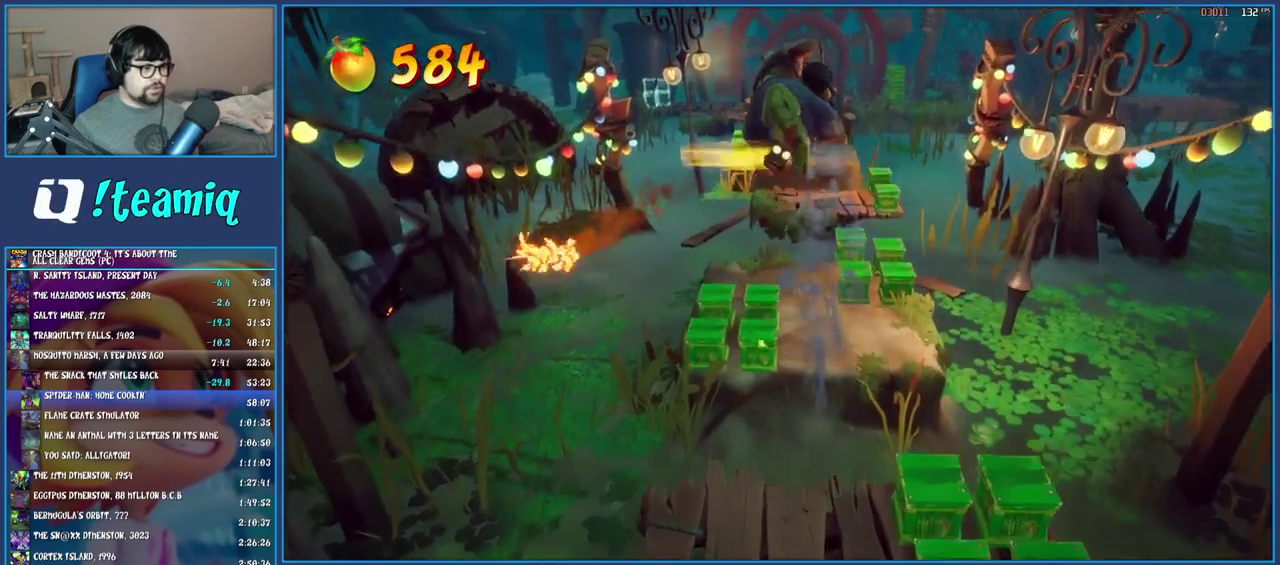
{"buttons": [], "left_stick": "up", "right_stick": "center", "events": [[167, "left_stick", "up-left"], [317, "left_stick", "up"]]}
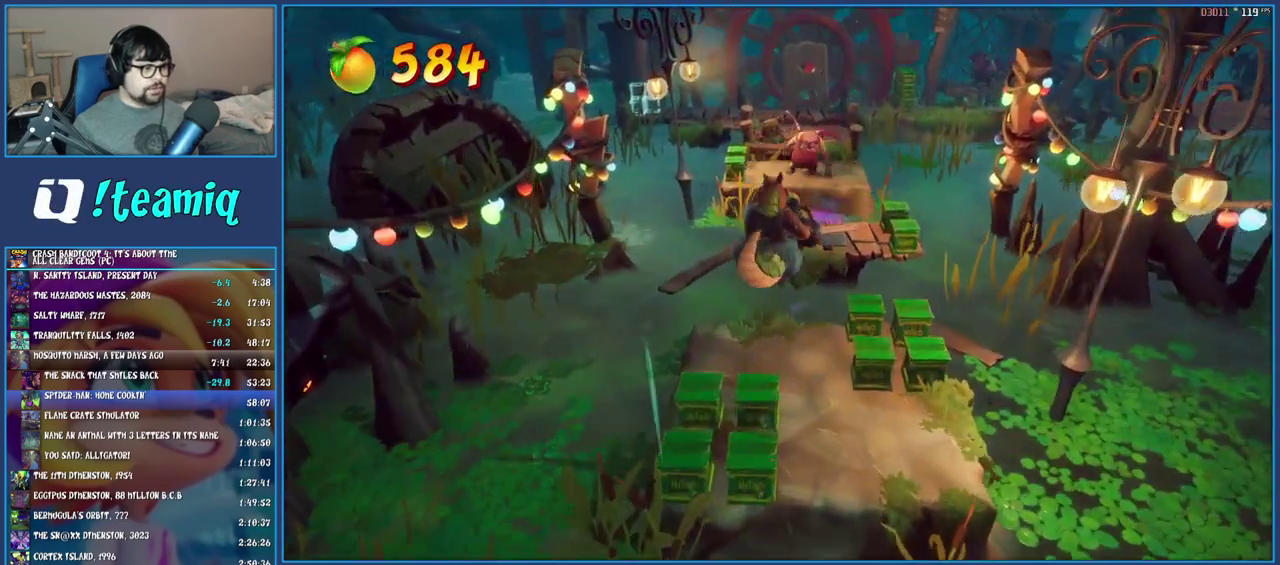
{"buttons": ["CROSS"], "left_stick": "up", "right_stick": "center", "events": [[350, "CROSS", "down"]]}
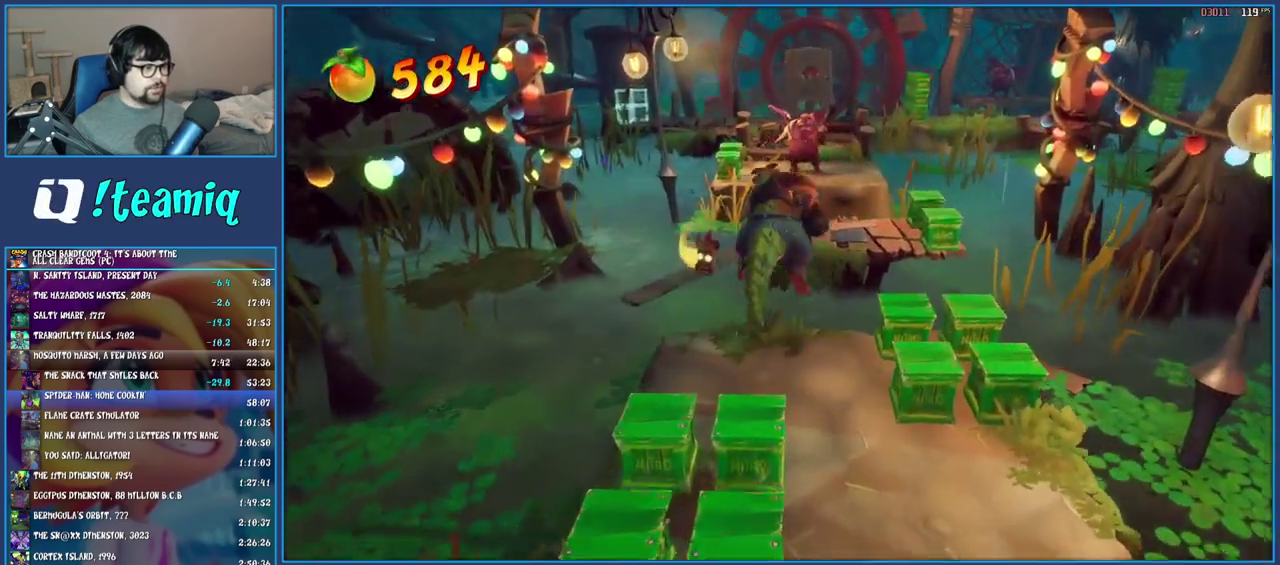
{"buttons": [], "left_stick": "up", "right_stick": "center", "events": [[133, "CROSS", "up"]]}
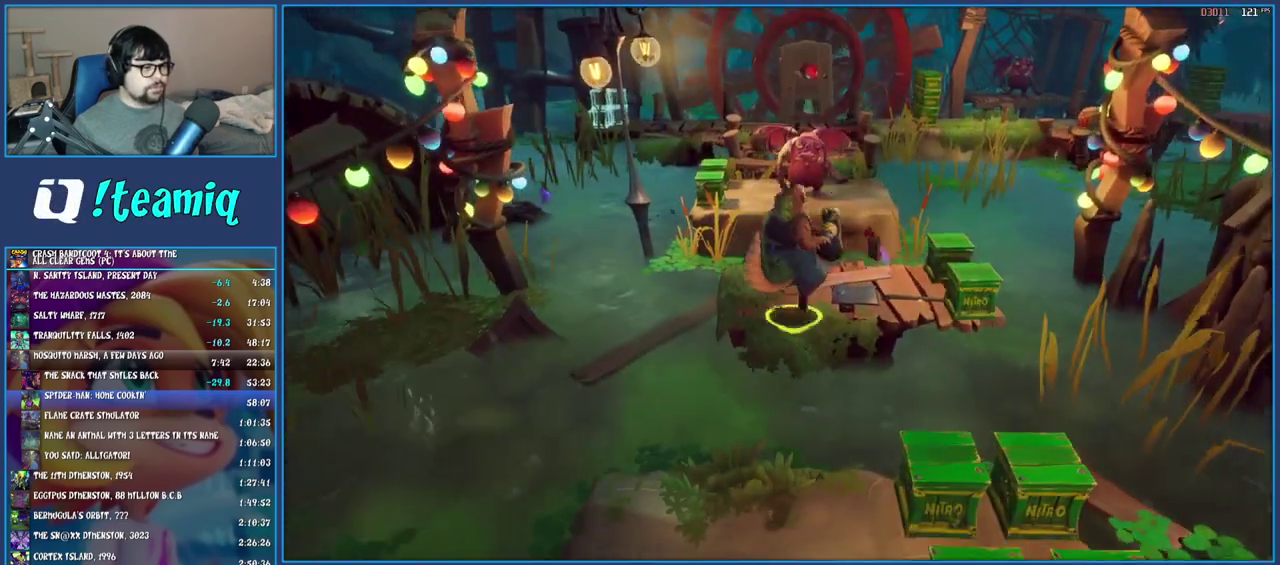
{"buttons": [], "left_stick": "up", "right_stick": "center", "events": [[283, "CROSS", "down"], [417, "CROSS", "up"]]}
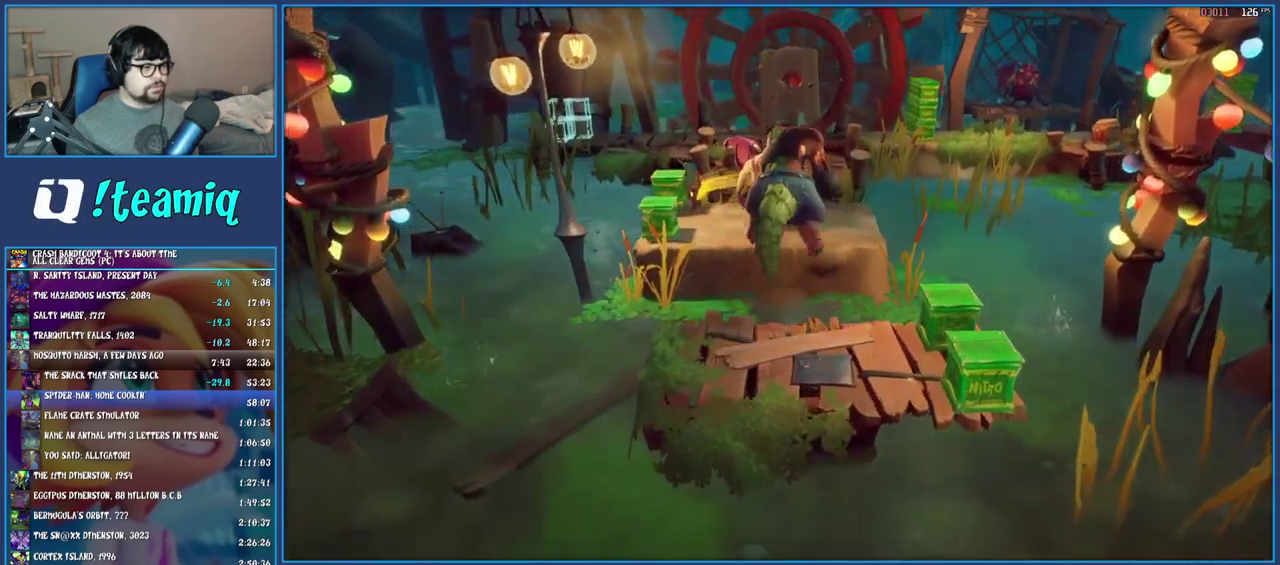
{"buttons": [], "left_stick": "up", "right_stick": "center", "events": [[133, "SQUARE", "down"], [250, "SQUARE", "up"]]}
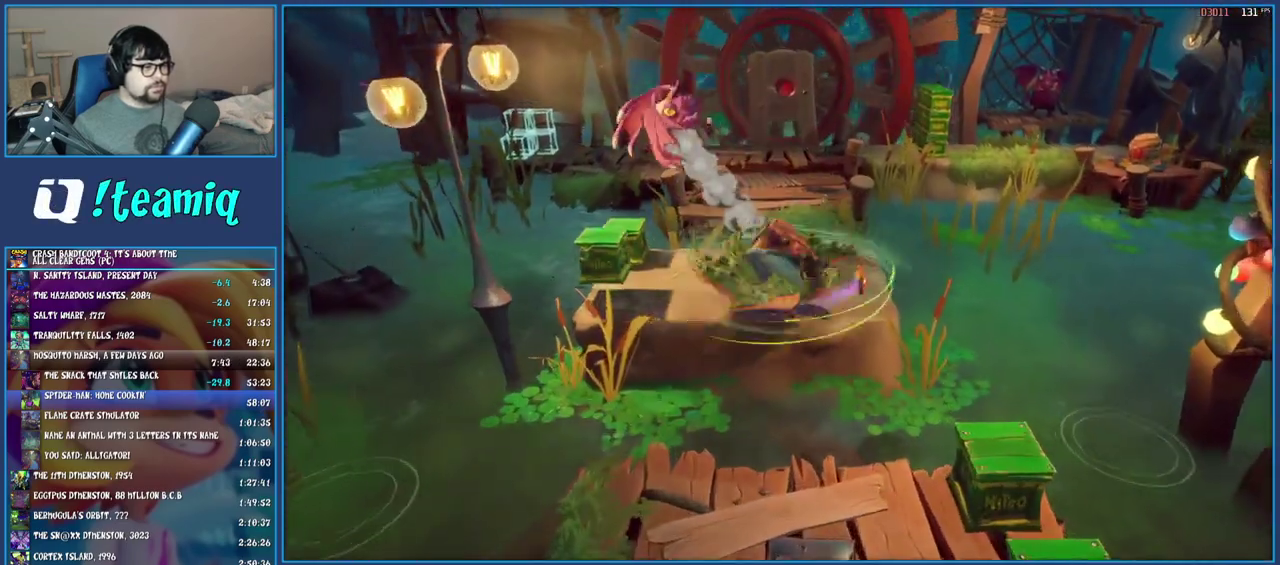
{"buttons": ["R2"], "left_stick": "up-left", "right_stick": "center", "events": [[83, "R2", "down"], [133, "left_stick", "up-left"]]}
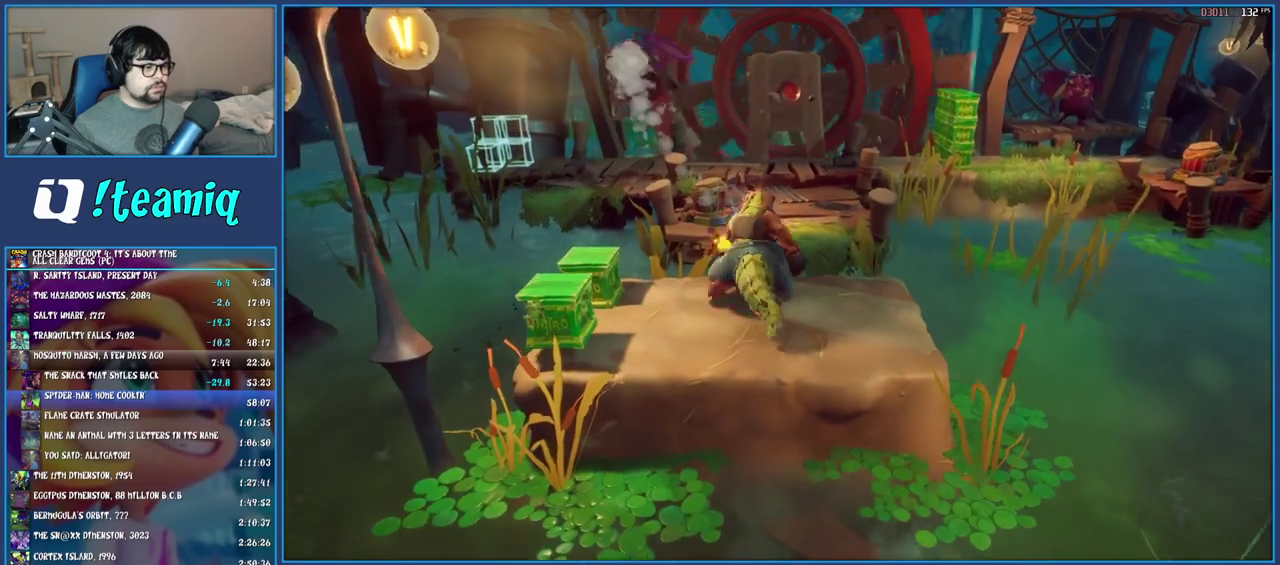
{"buttons": ["R2"], "left_stick": "up", "right_stick": "center", "events": [[133, "CROSS", "down"], [167, "left_stick", "up"], [283, "CROSS", "up"]]}
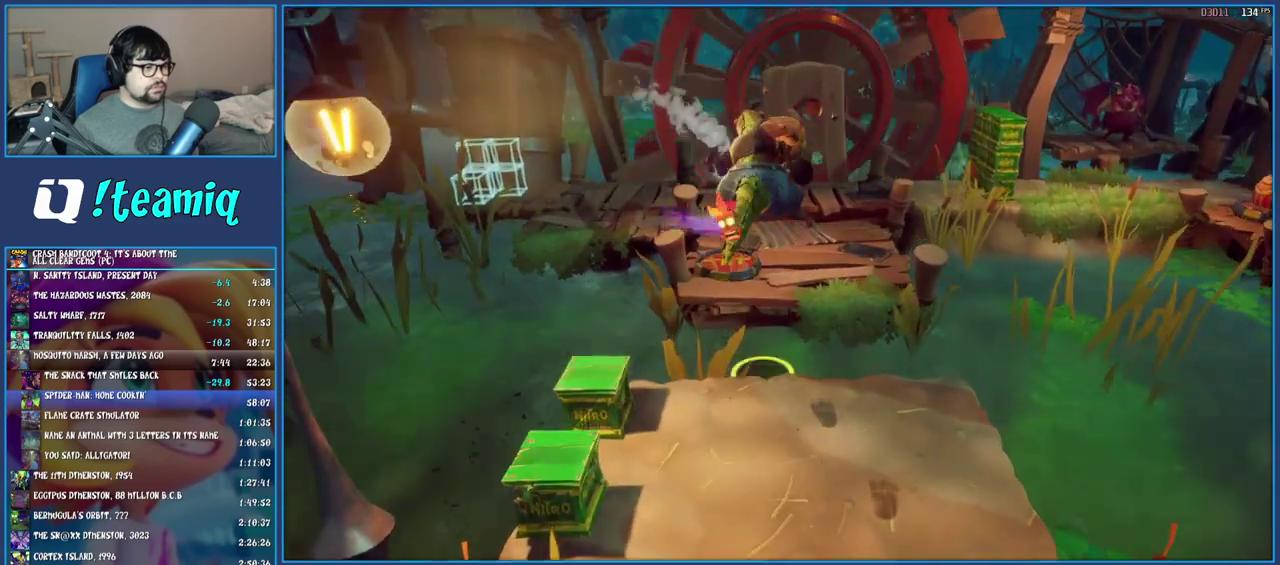
{"buttons": ["CROSS", "R2"], "left_stick": "up", "right_stick": "center", "events": [[433, "CROSS", "down"]]}